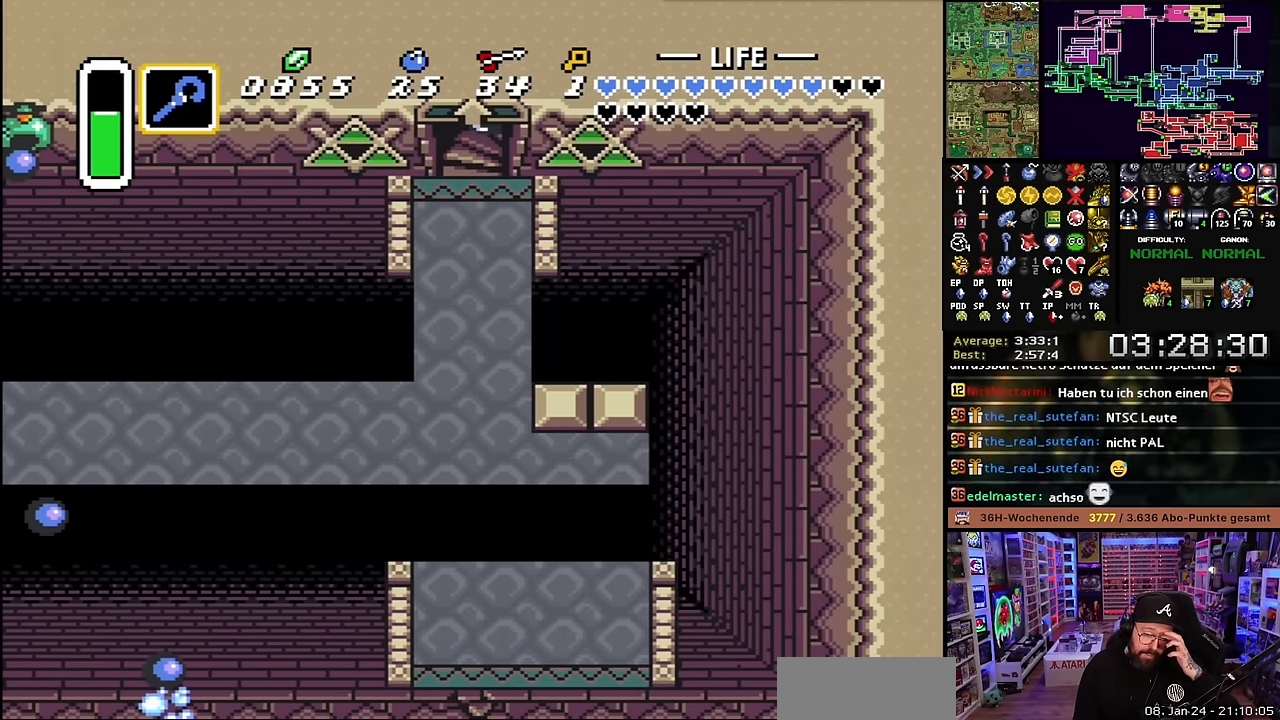
Gameplay with a controller (Nintendo layout); each line is a JSON object with the inputs held at the frame after it. "events" lists button and stick changes between this image and that frame as [ms after this image, input, new state], when the widget could be followed in between. Not read: L3 R3.
{"buttons": ["A"], "events": []}
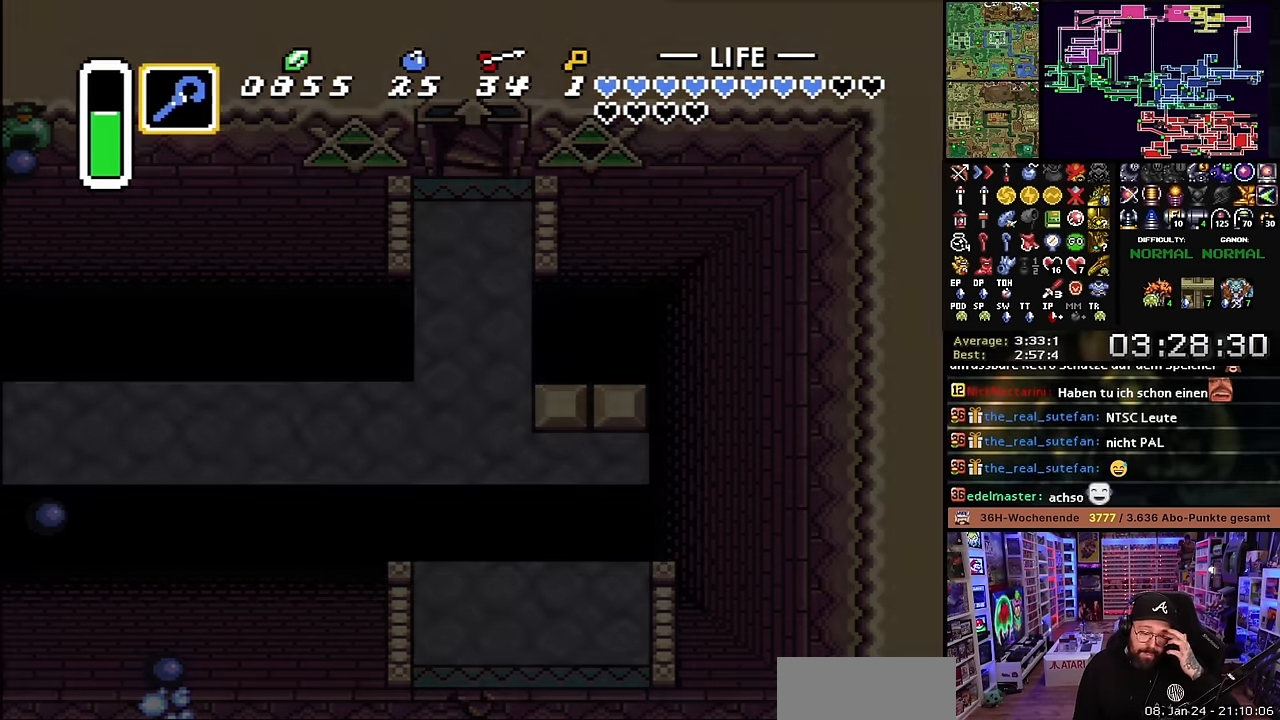
{"buttons": ["A"], "events": []}
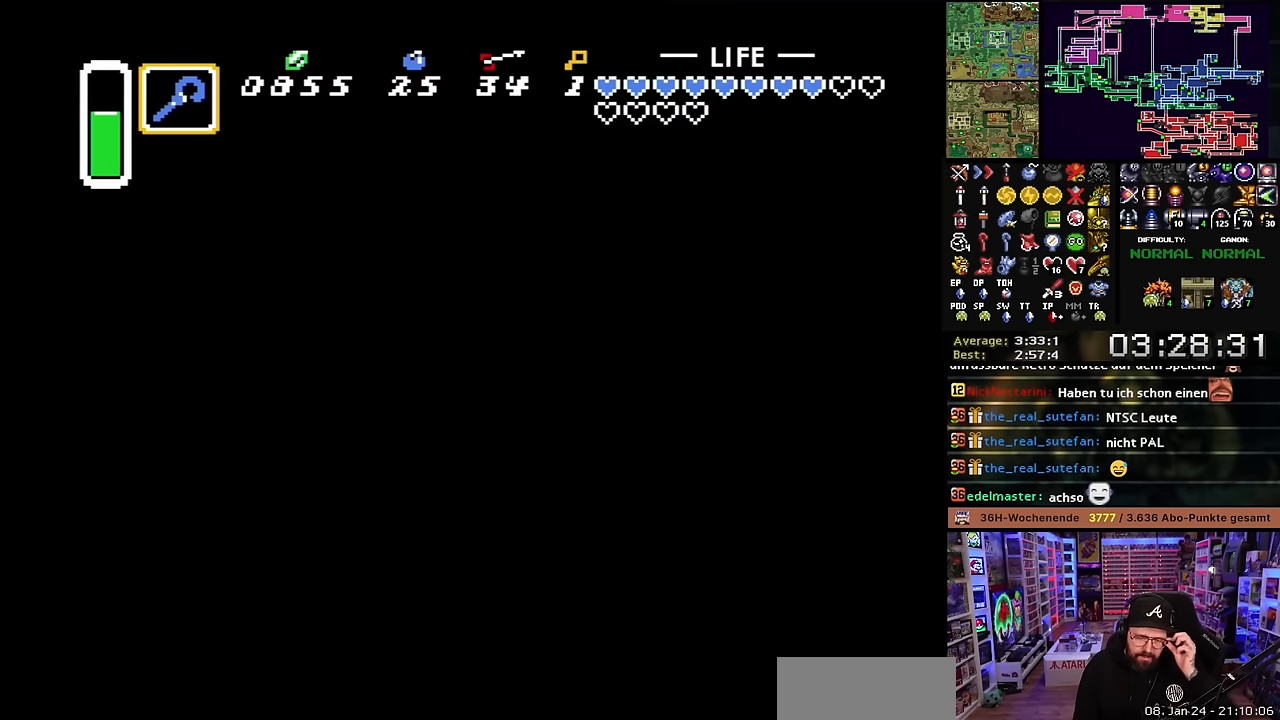
{"buttons": ["A"], "events": []}
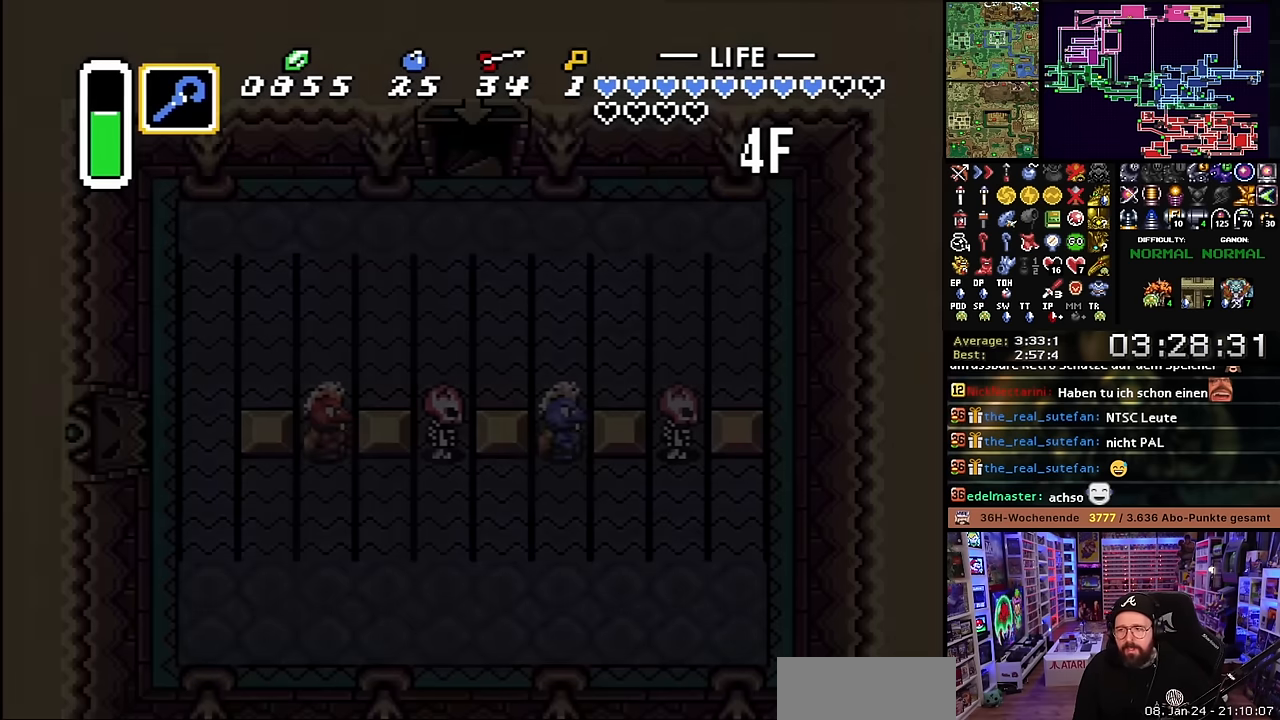
{"buttons": ["A"], "events": [[283, "A", "up"], [283, "DPAD_DOWN", "down"], [300, "A", "down"], [300, "DPAD_DOWN", "up"]]}
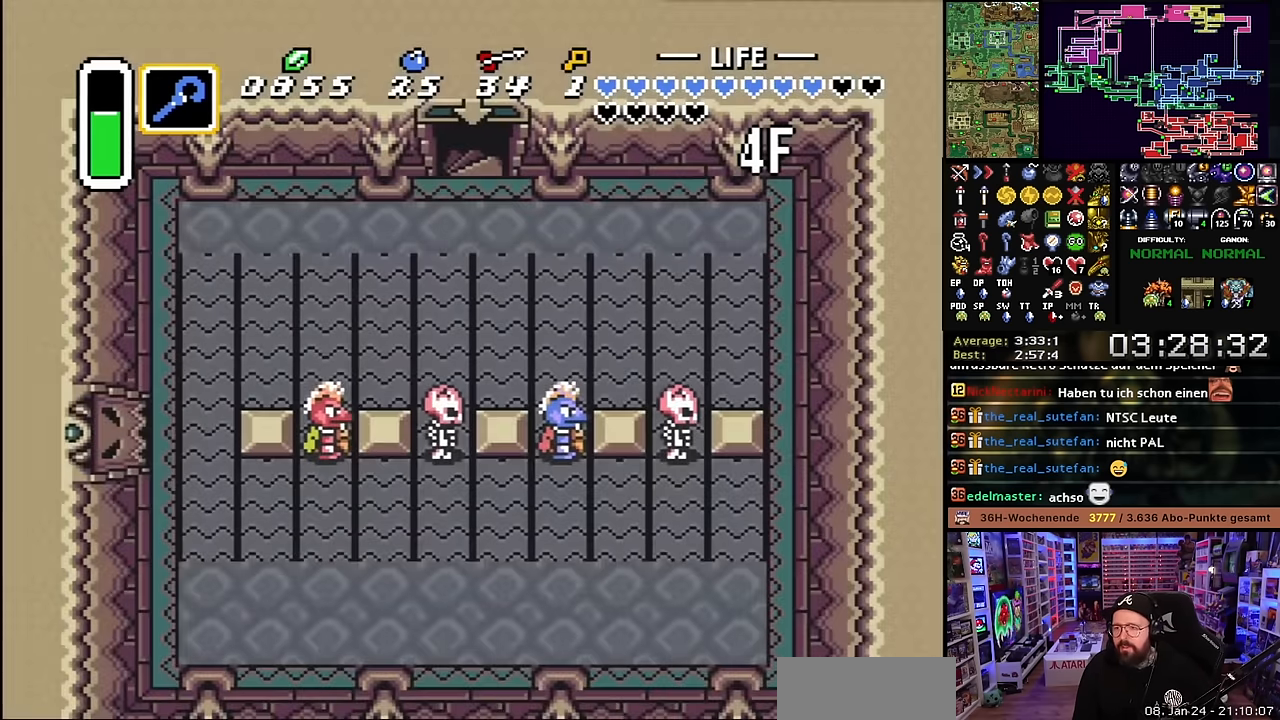
{"buttons": [], "events": [[133, "A", "up"]]}
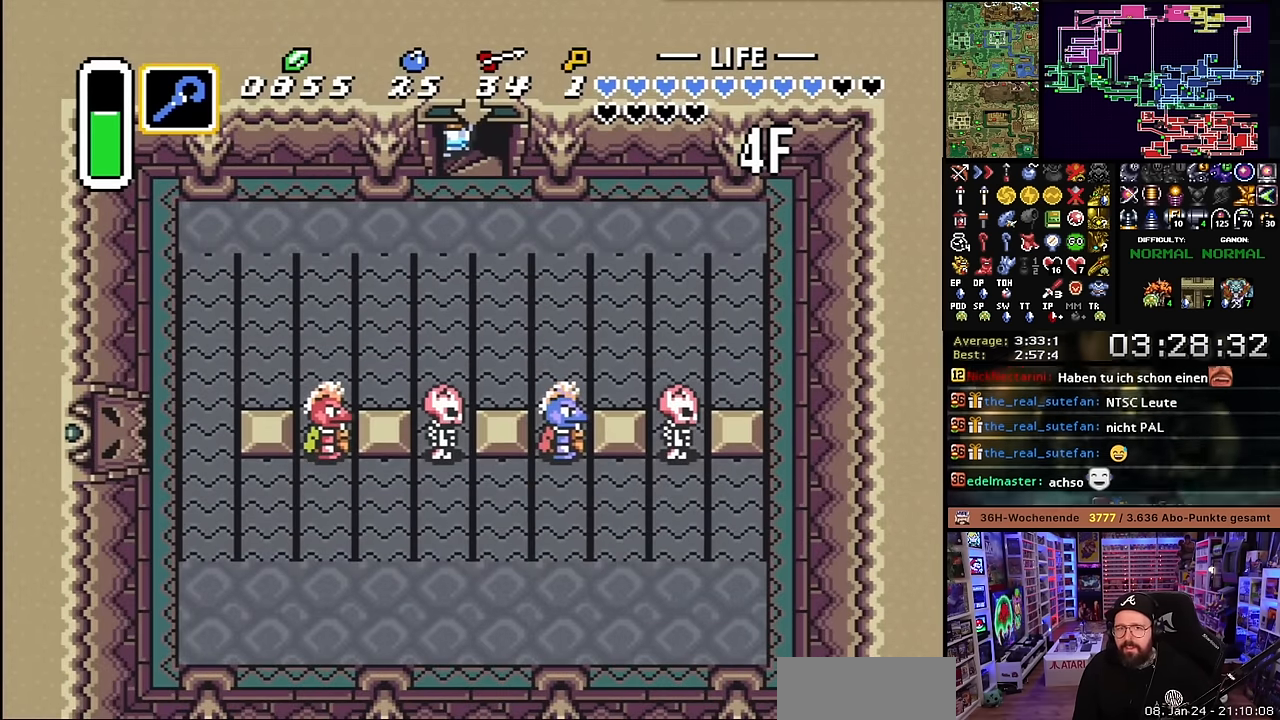
{"buttons": [], "events": []}
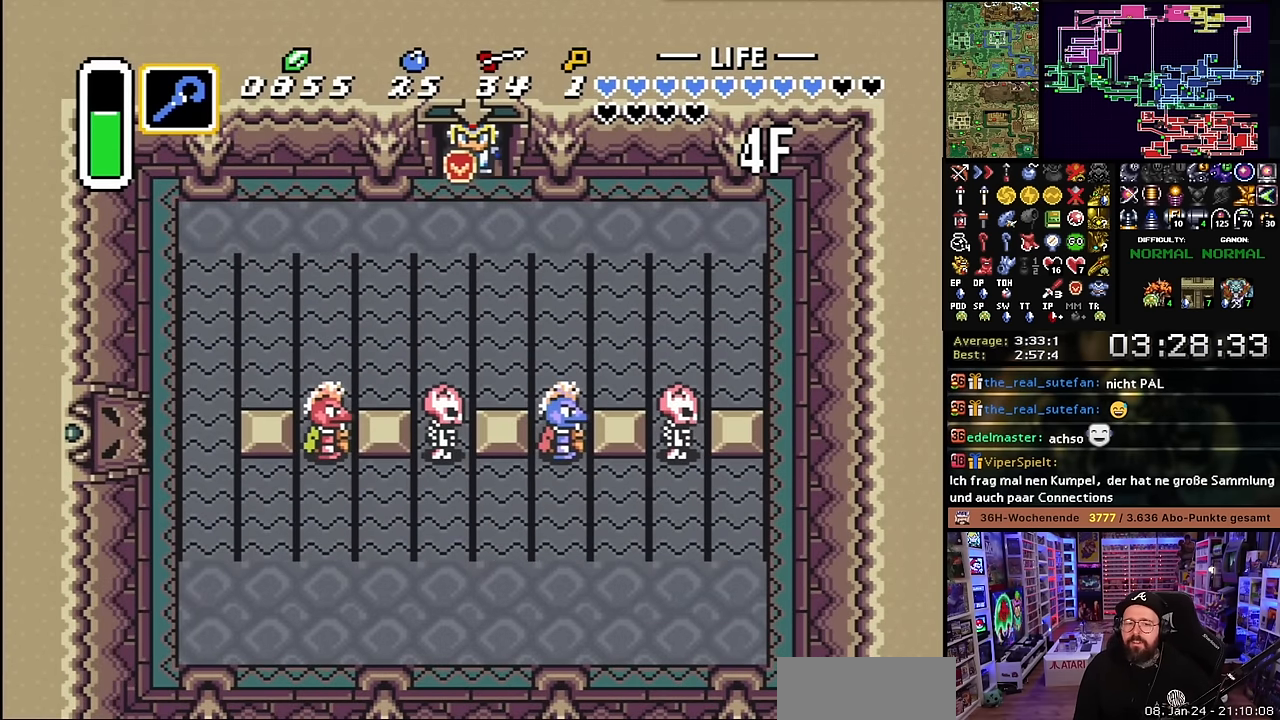
{"buttons": ["R1", "DPAD_DOWN", "DPAD_LEFT"], "events": [[66, "DPAD_DOWN", "down"], [66, "DPAD_LEFT", "down"], [233, "R1", "down"], [316, "R1", "up"], [366, "R1", "down"], [466, "R1", "up"], [500, "R1", "down"]]}
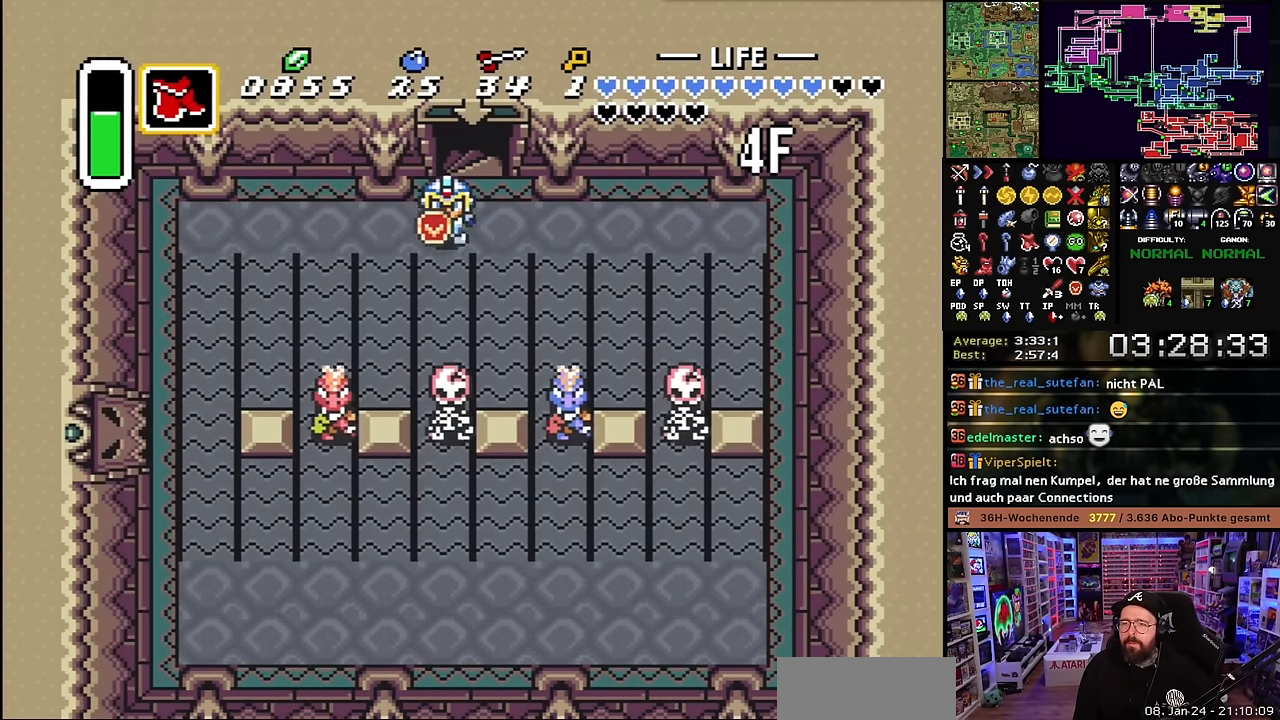
{"buttons": ["DPAD_DOWN"], "events": [[66, "DPAD_LEFT", "up"], [83, "R1", "up"], [133, "R1", "down"], [233, "R1", "up"], [366, "R1", "down"], [483, "R1", "up"]]}
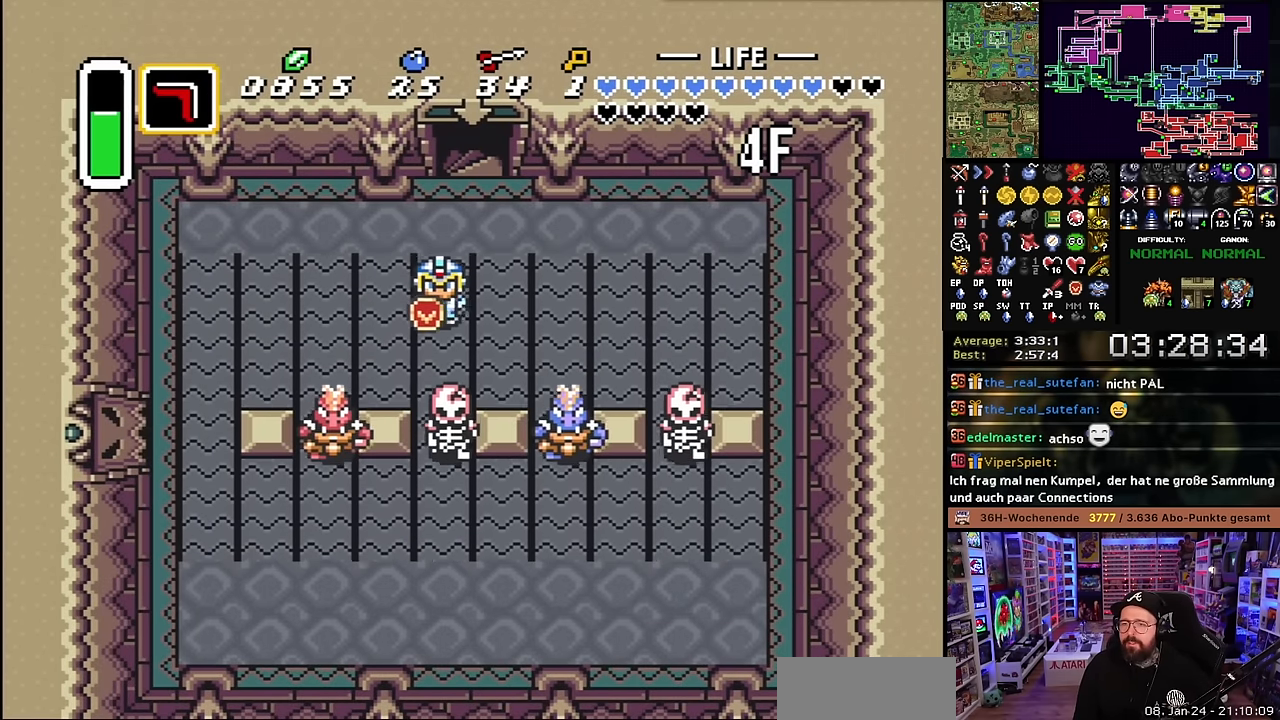
{"buttons": [], "events": [[266, "B", "down"], [416, "B", "up"], [500, "DPAD_DOWN", "up"]]}
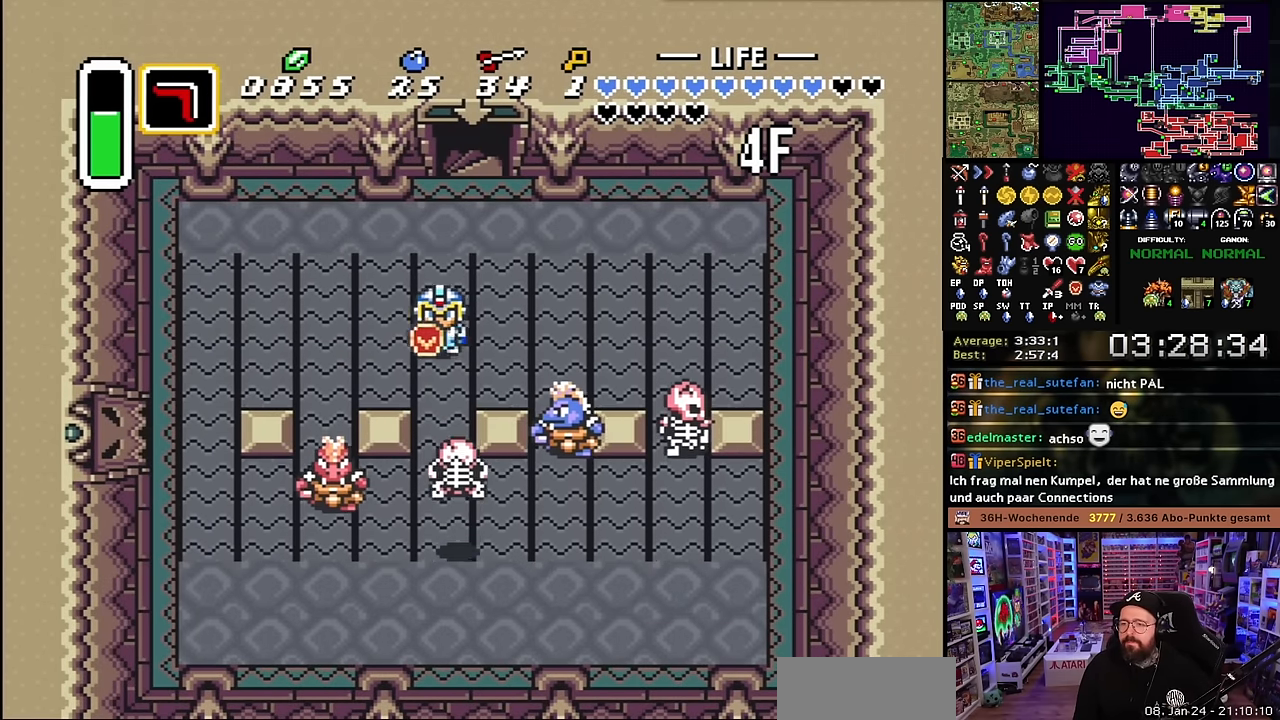
{"buttons": ["DPAD_DOWN", "DPAD_RIGHT"], "events": [[16, "DPAD_RIGHT", "down"], [50, "DPAD_DOWN", "down"], [266, "DPAD_DOWN", "up"], [350, "B", "down"], [416, "DPAD_RIGHT", "up"], [433, "DPAD_RIGHT", "down"], [466, "B", "up"], [466, "DPAD_DOWN", "down"]]}
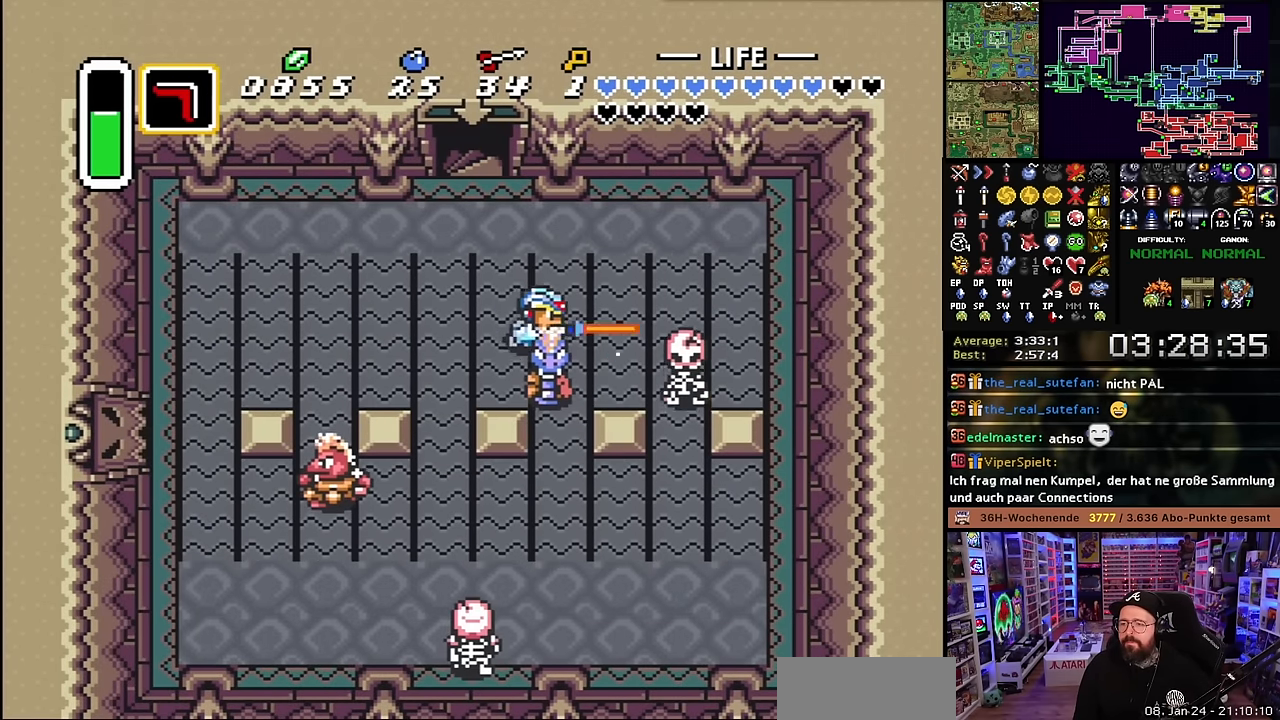
{"buttons": ["B", "DPAD_DOWN"], "events": [[66, "DPAD_DOWN", "up"], [300, "DPAD_DOWN", "down"], [333, "DPAD_RIGHT", "up"], [433, "B", "down"]]}
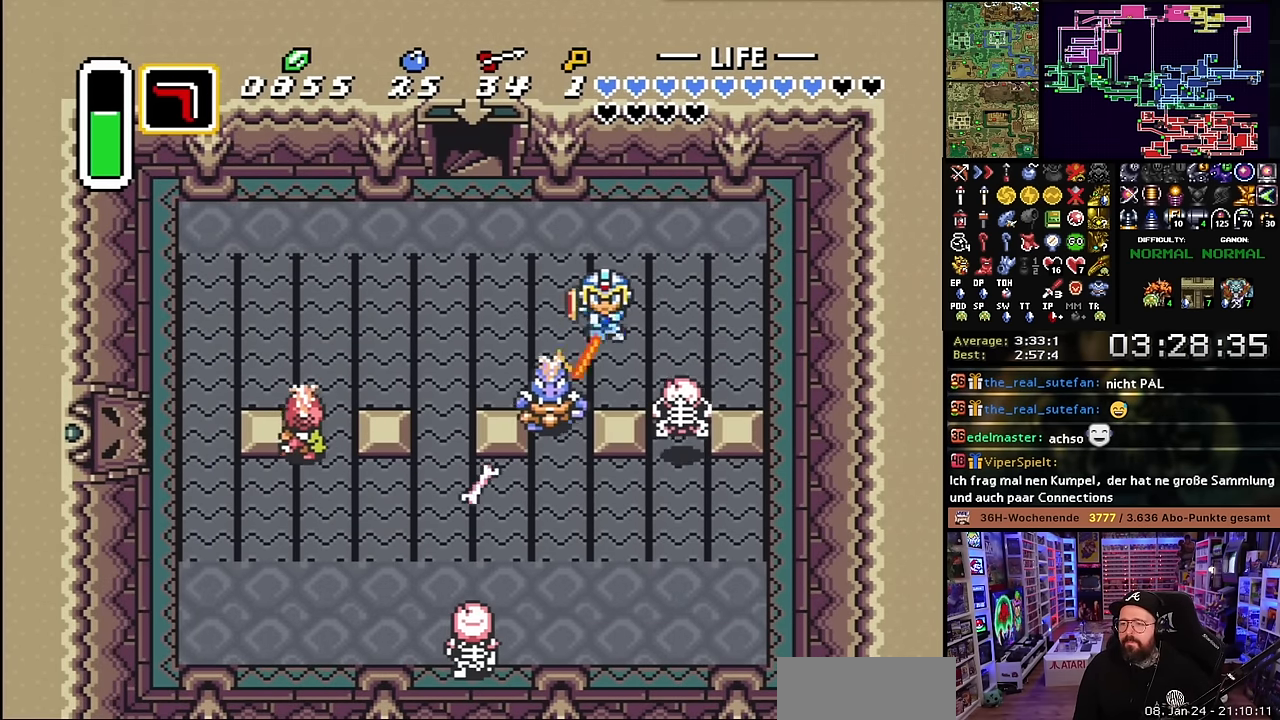
{"buttons": ["DPAD_DOWN"], "events": [[66, "B", "up"], [283, "DPAD_LEFT", "down"], [466, "DPAD_LEFT", "up"]]}
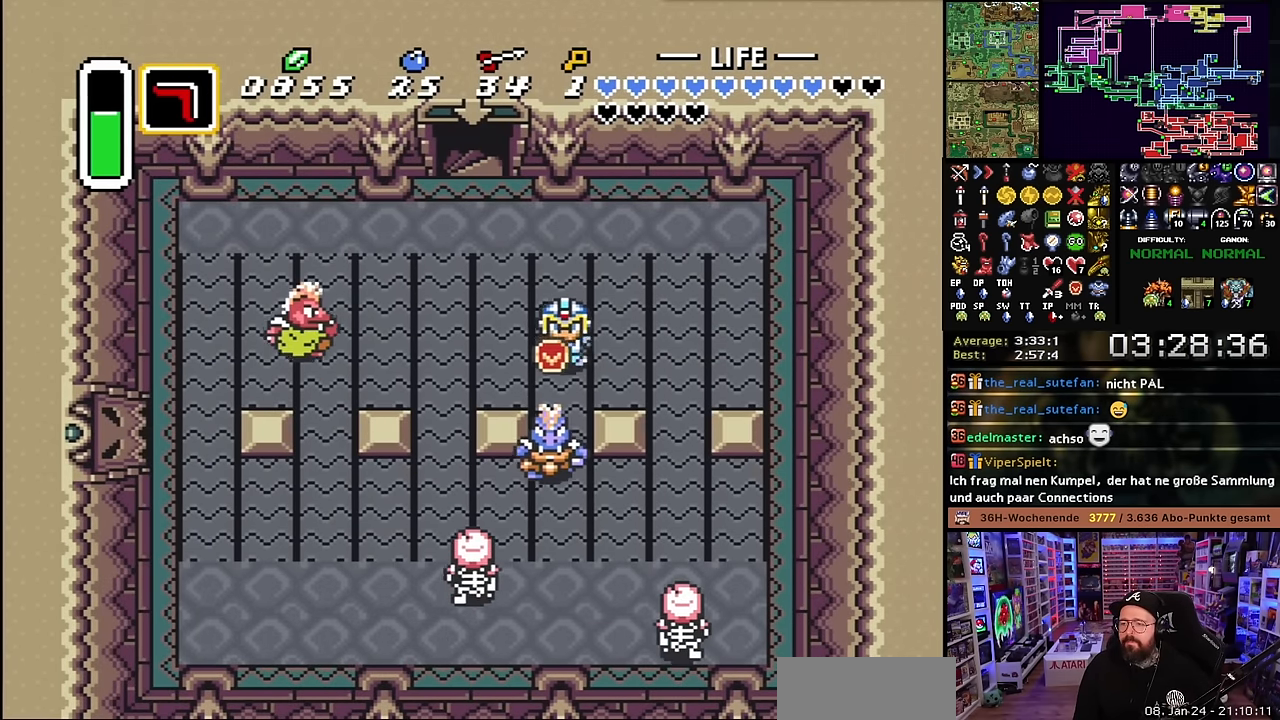
{"buttons": ["DPAD_DOWN"], "events": [[250, "B", "down"], [350, "B", "up"]]}
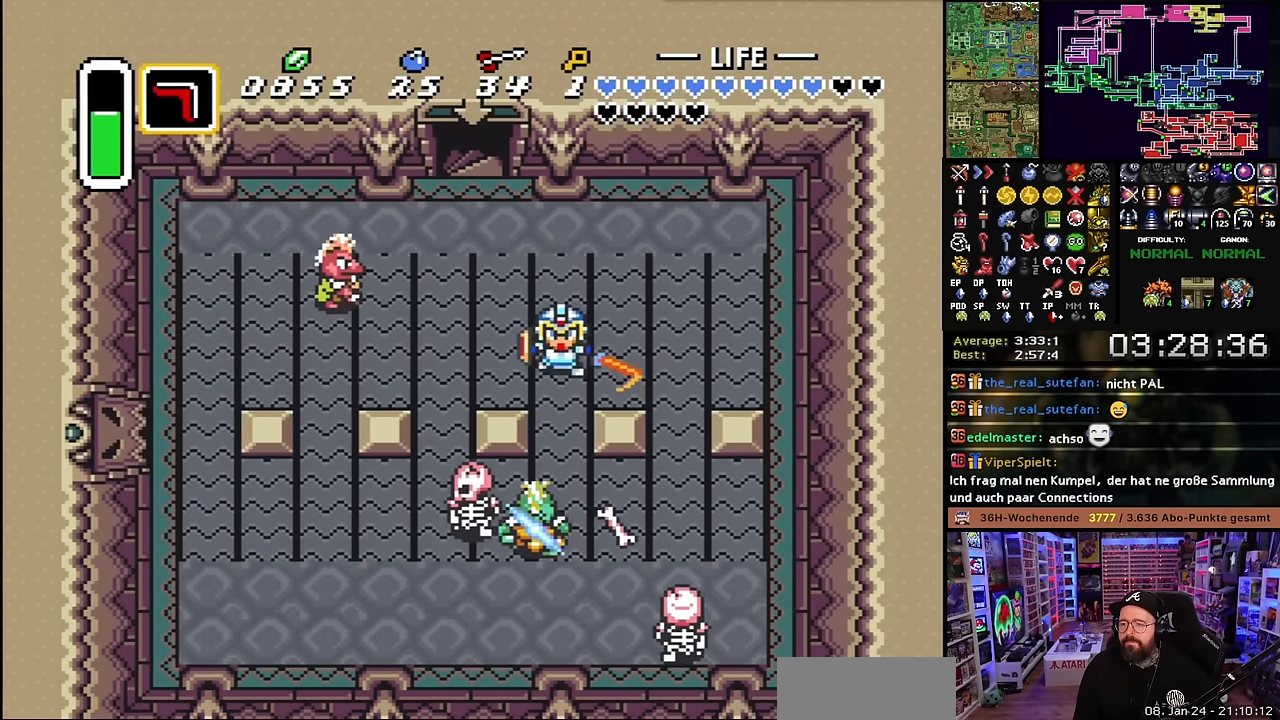
{"buttons": ["A", "DPAD_DOWN"], "events": [[33, "DPAD_DOWN", "up"], [50, "DPAD_RIGHT", "down"], [366, "DPAD_DOWN", "down"], [400, "A", "down"], [416, "DPAD_RIGHT", "up"]]}
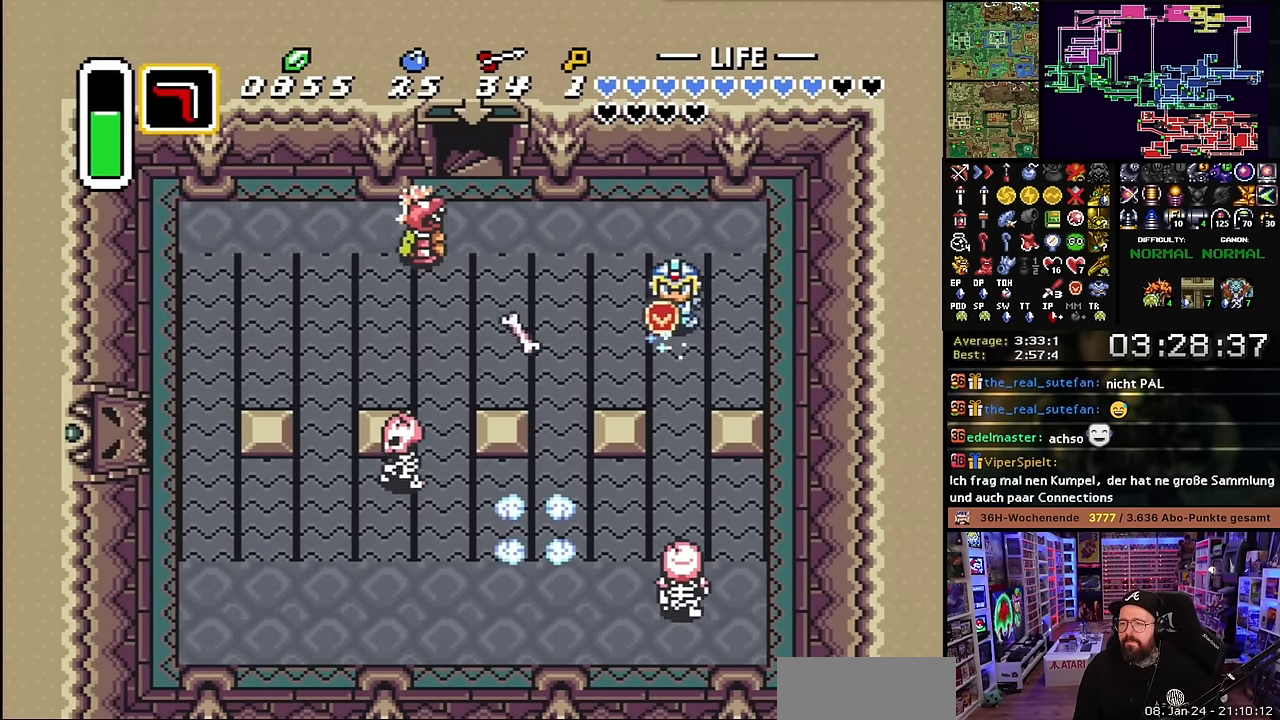
{"buttons": ["A"], "events": [[33, "DPAD_DOWN", "up"], [216, "A", "up"], [216, "DPAD_DOWN", "down"], [233, "A", "down"], [233, "DPAD_DOWN", "up"], [316, "R1", "down"], [383, "R1", "up"]]}
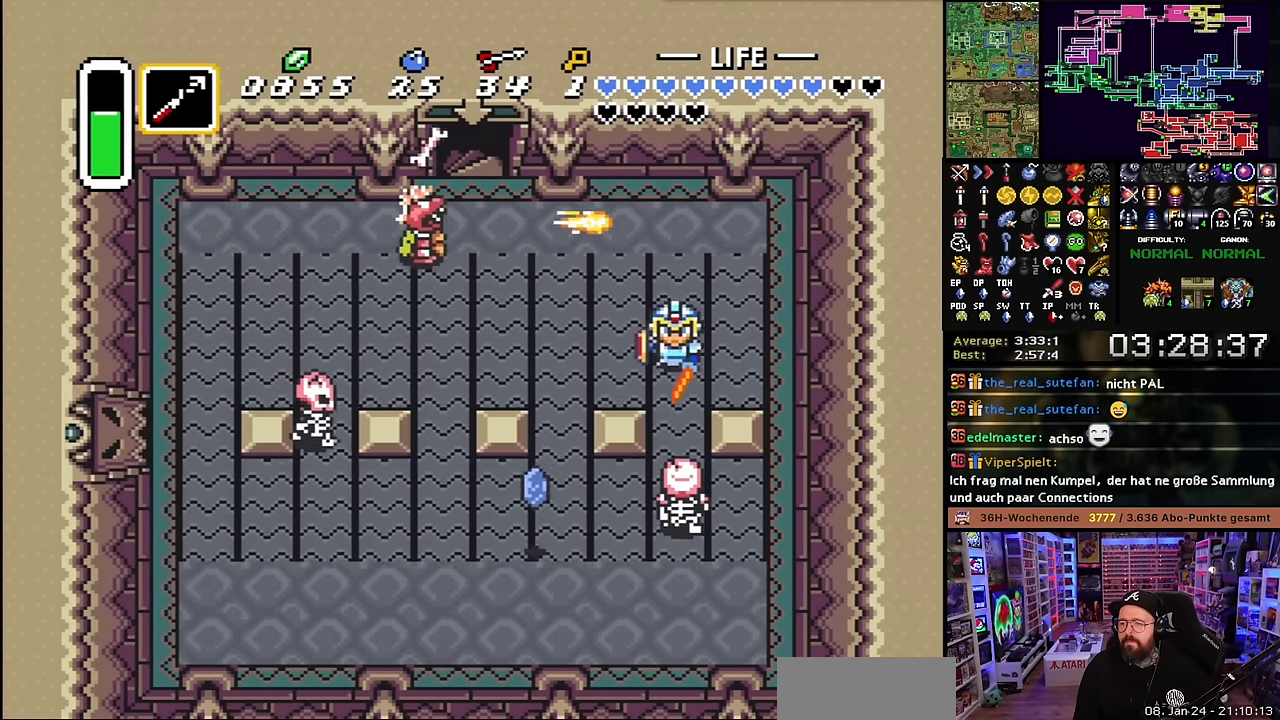
{"buttons": ["A"], "events": [[133, "A", "up"], [150, "A", "down"], [250, "DPAD_LEFT", "down"], [266, "A", "up"], [333, "A", "down"], [383, "DPAD_LEFT", "up"]]}
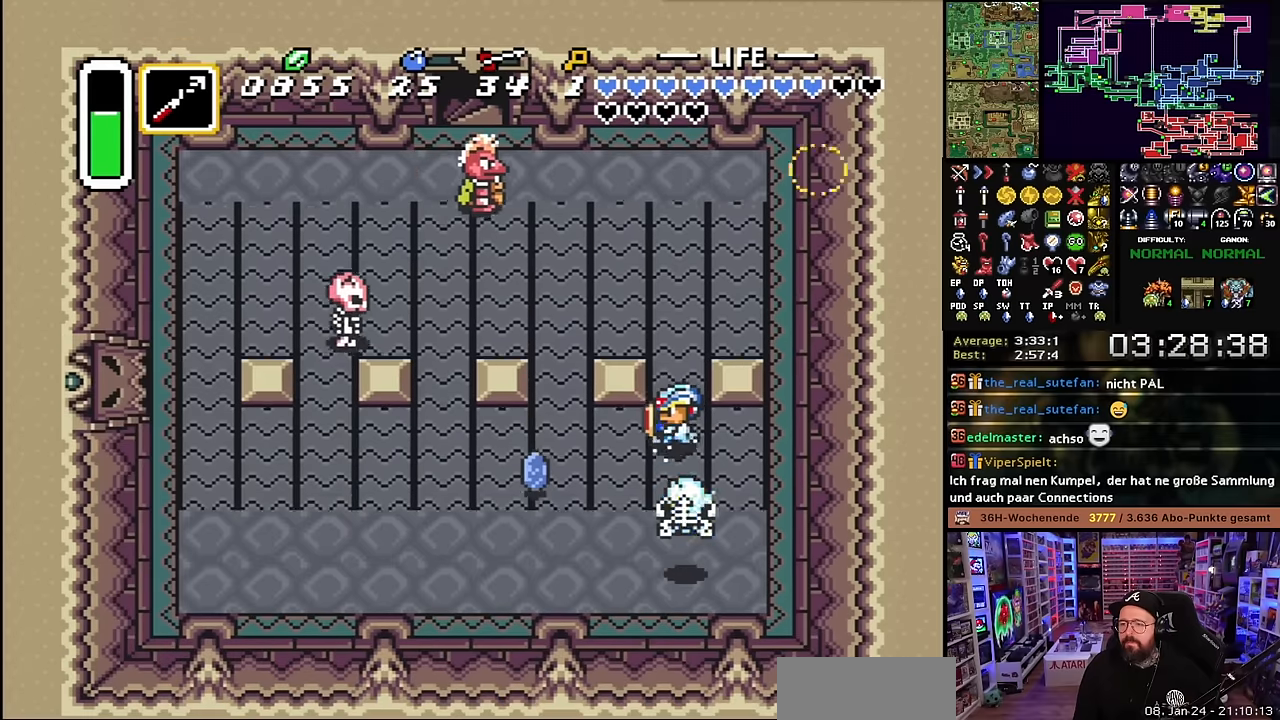
{"buttons": ["A"], "events": []}
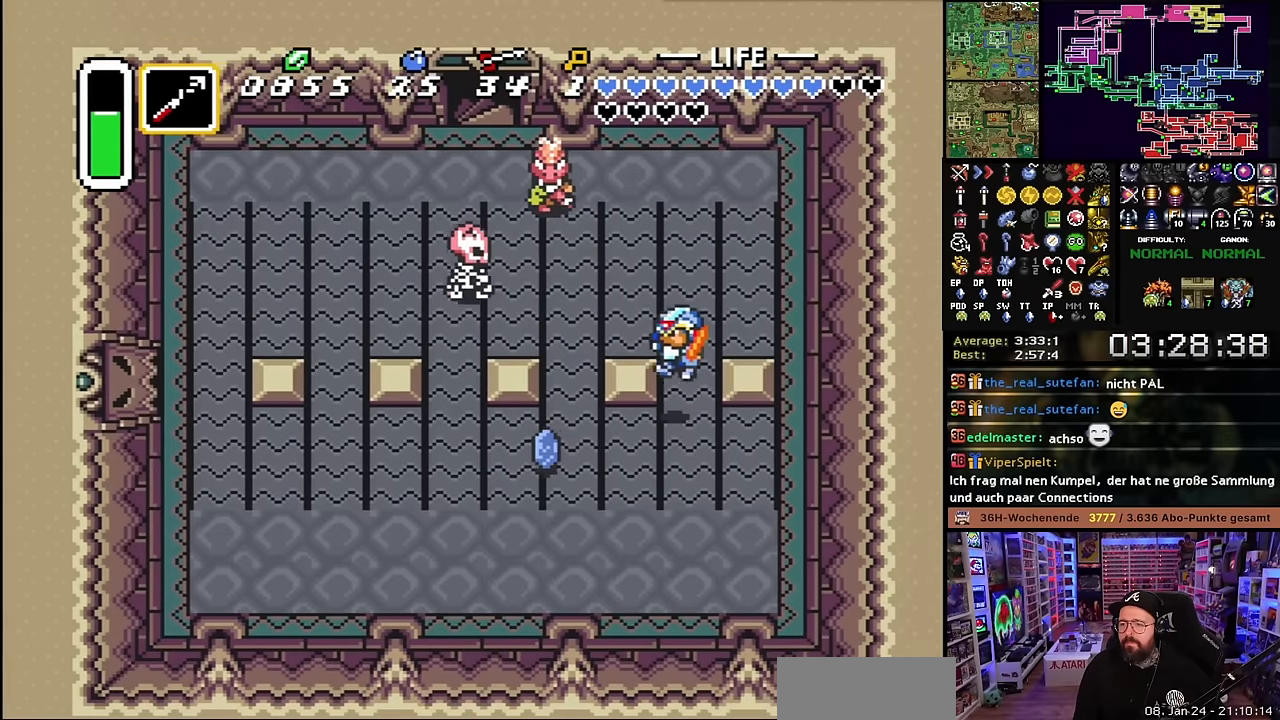
{"buttons": ["DPAD_UP"], "events": [[33, "DPAD_UP", "down"], [50, "A", "up"]]}
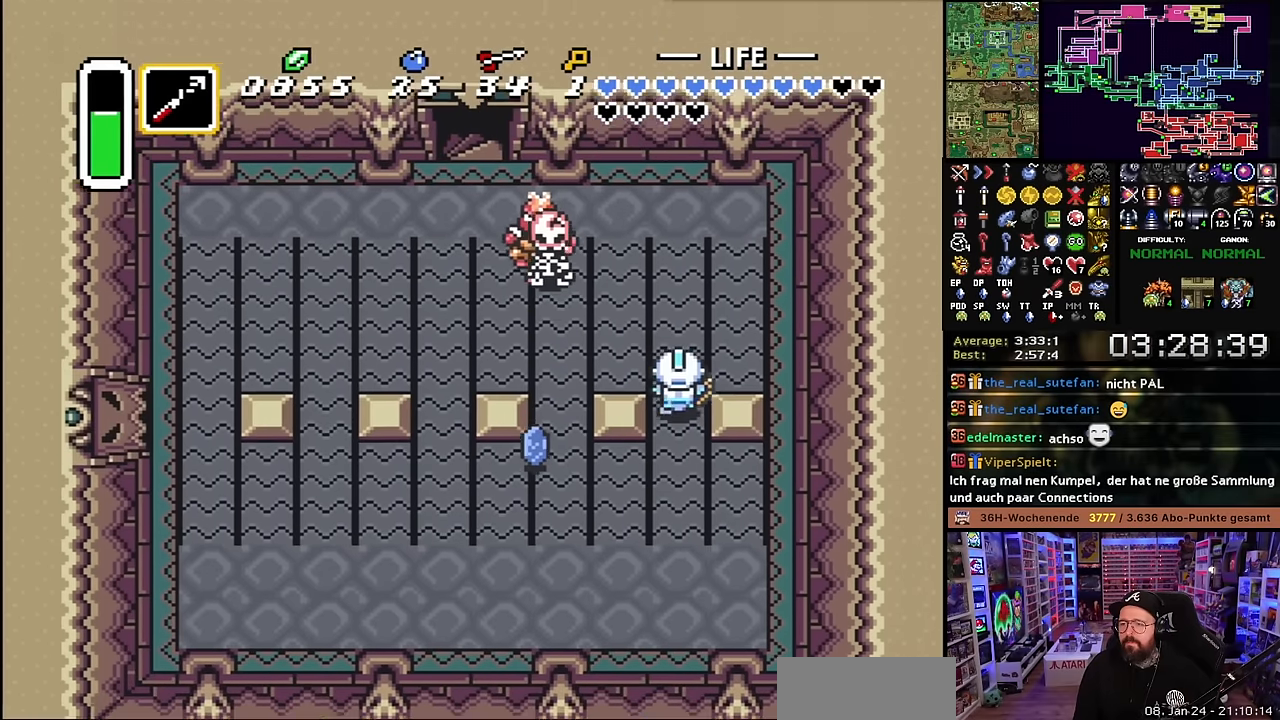
{"buttons": ["B"], "events": [[166, "DPAD_LEFT", "down"], [383, "DPAD_UP", "up"], [400, "B", "down"], [466, "DPAD_LEFT", "up"]]}
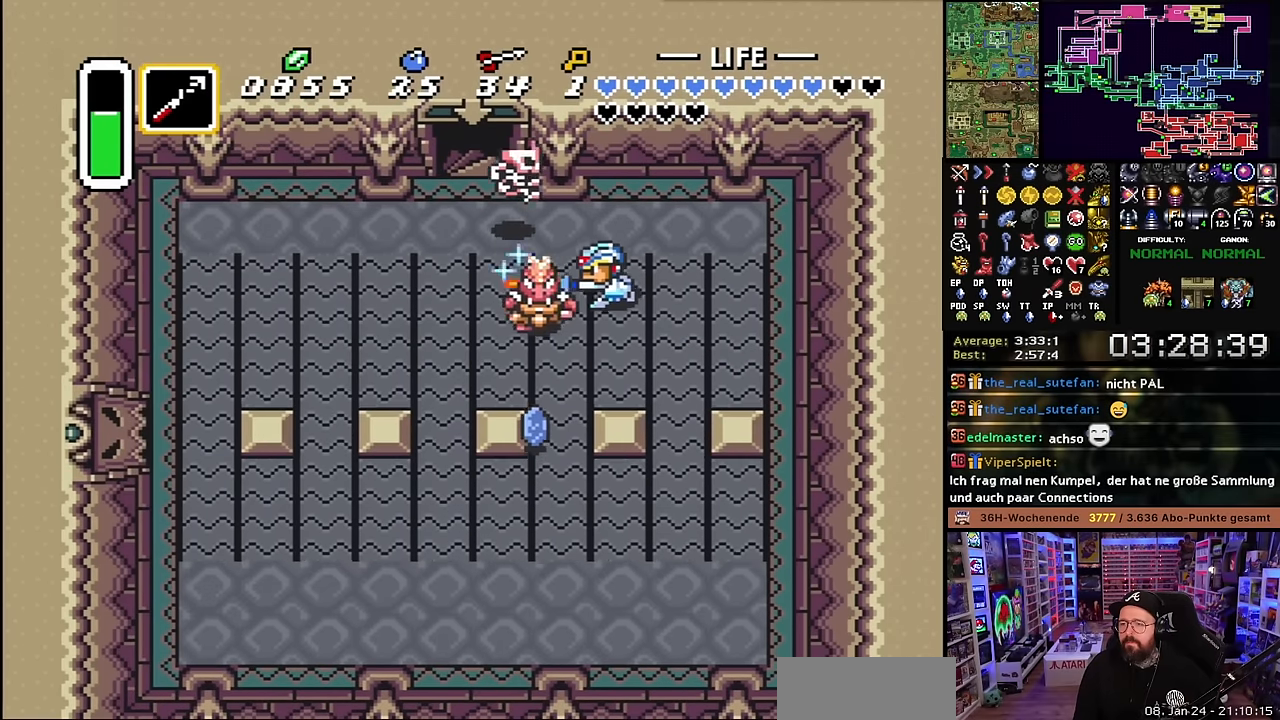
{"buttons": ["A"], "events": [[16, "B", "up"], [33, "B", "down"], [50, "B", "up"], [116, "DPAD_LEFT", "down"], [166, "DPAD_UP", "down"], [300, "DPAD_UP", "up"], [316, "A", "down"], [400, "DPAD_LEFT", "up"]]}
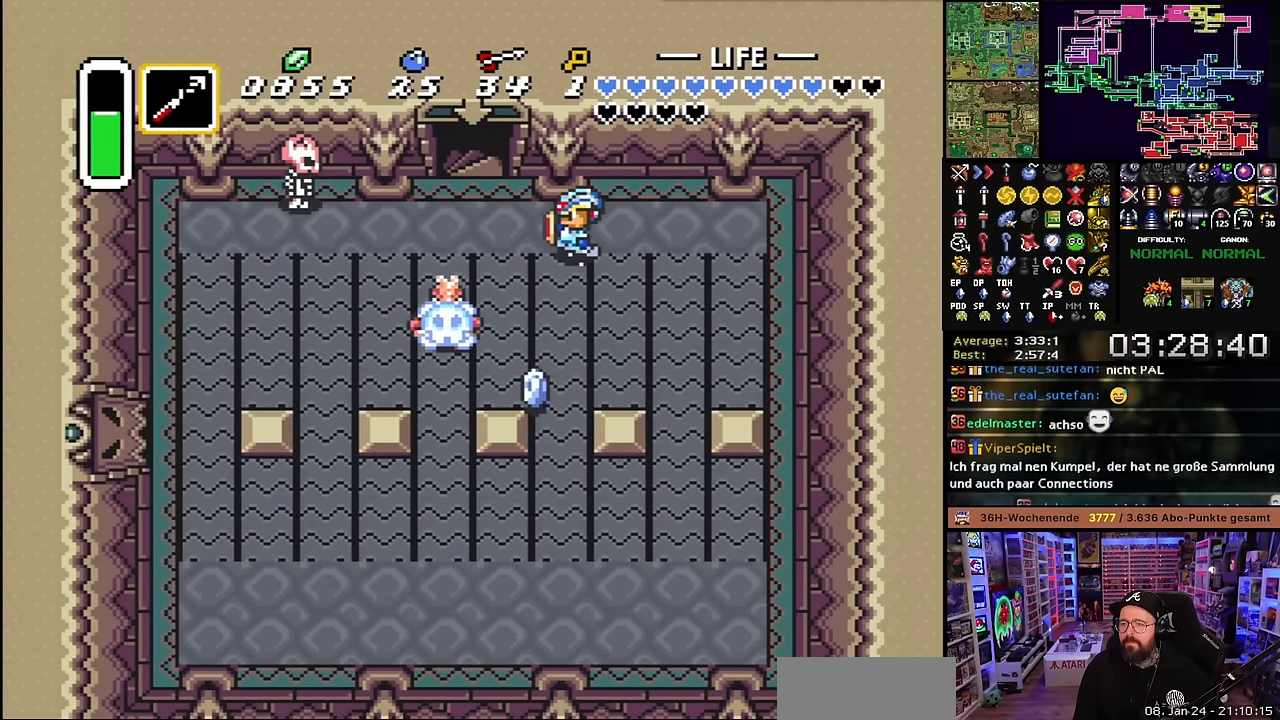
{"buttons": ["A"], "events": []}
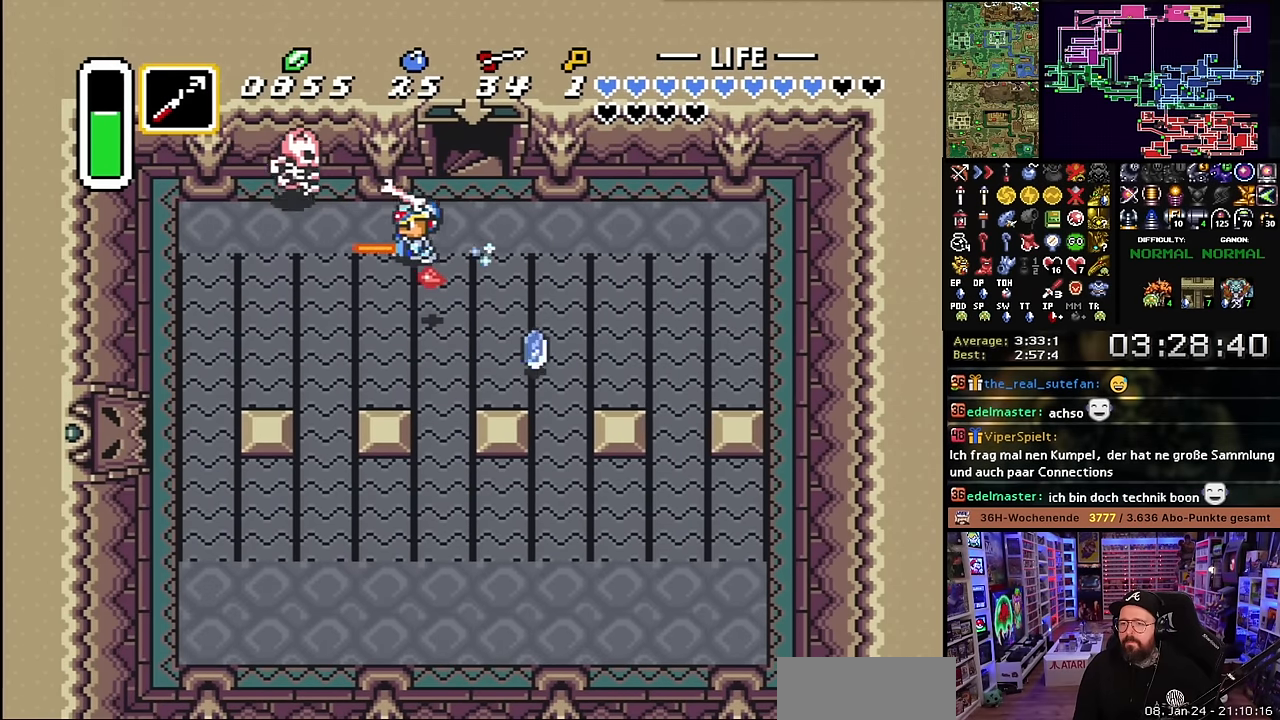
{"buttons": ["DPAD_LEFT"], "events": [[166, "A", "up"], [183, "DPAD_UP", "down"], [283, "B", "down"], [283, "DPAD_UP", "up"], [366, "B", "up"], [416, "DPAD_LEFT", "down"]]}
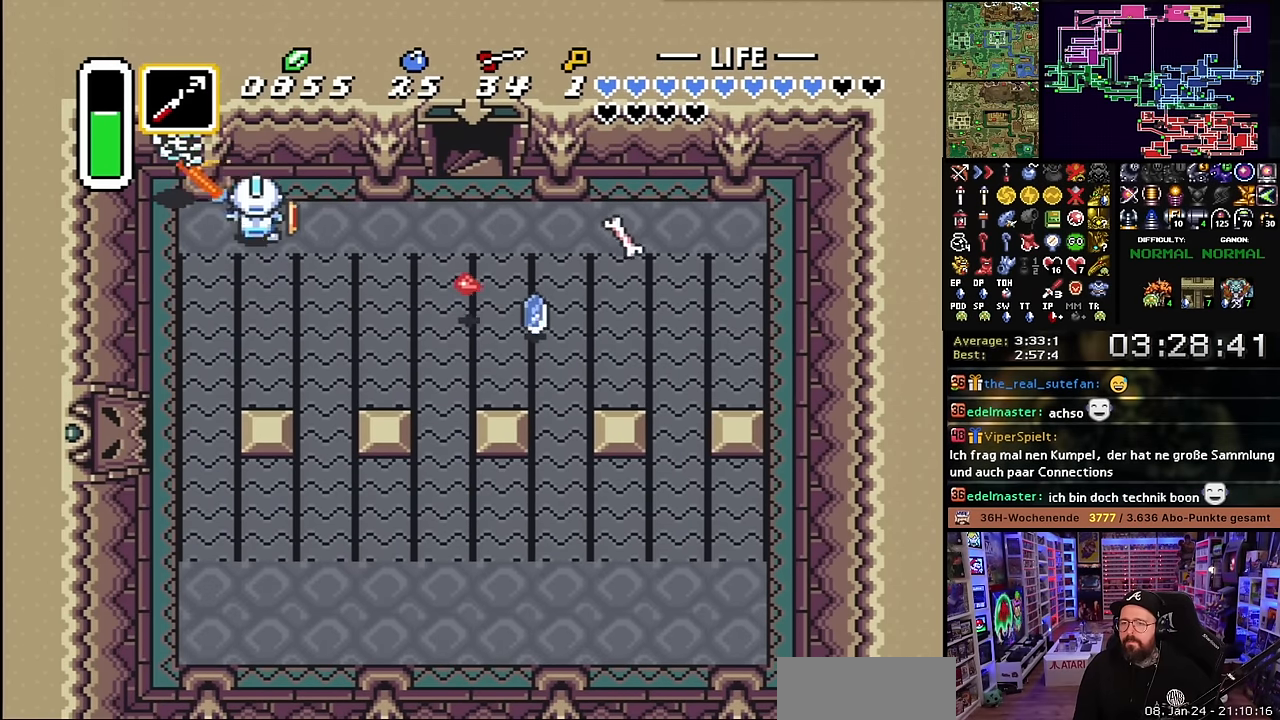
{"buttons": ["DPAD_DOWN"], "events": [[133, "DPAD_LEFT", "up"], [233, "DPAD_DOWN", "down"], [250, "DPAD_RIGHT", "down"], [333, "DPAD_RIGHT", "up"]]}
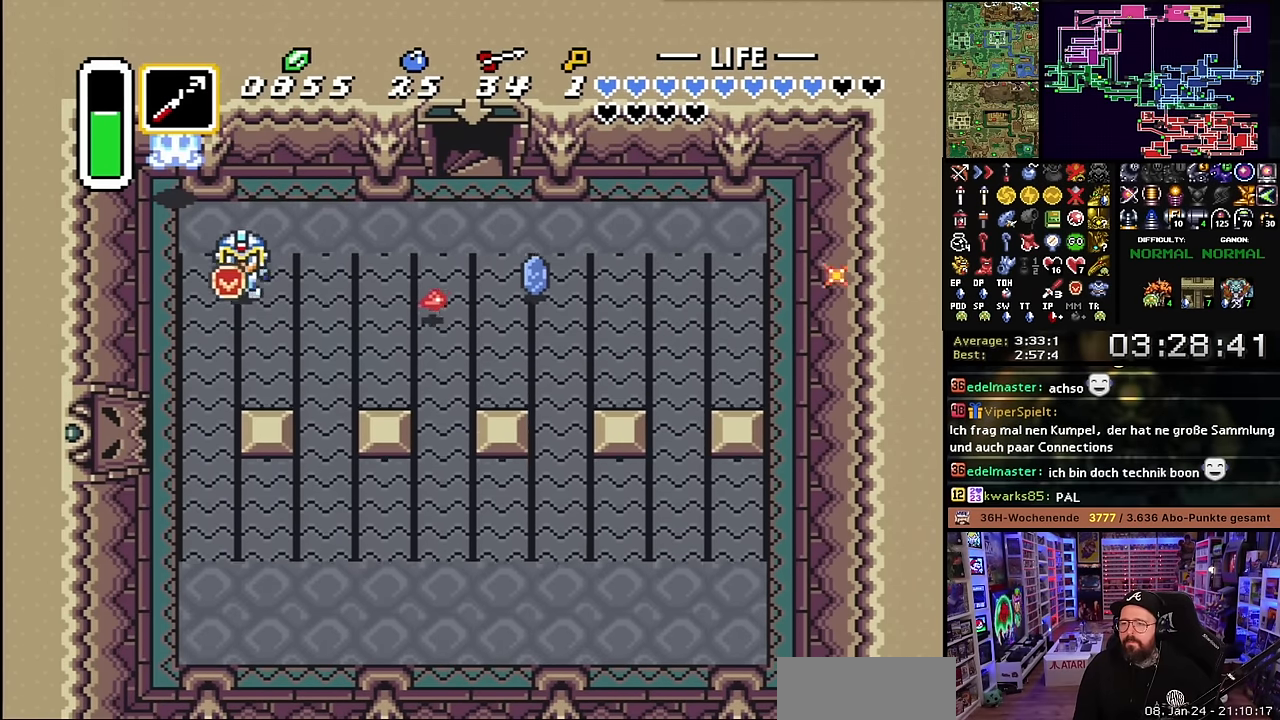
{"buttons": ["DPAD_DOWN"], "events": [[83, "DPAD_DOWN", "up"], [100, "DPAD_RIGHT", "down"], [150, "Y", "down"], [183, "DPAD_RIGHT", "up"], [200, "Y", "up"], [233, "DPAD_DOWN", "down"]]}
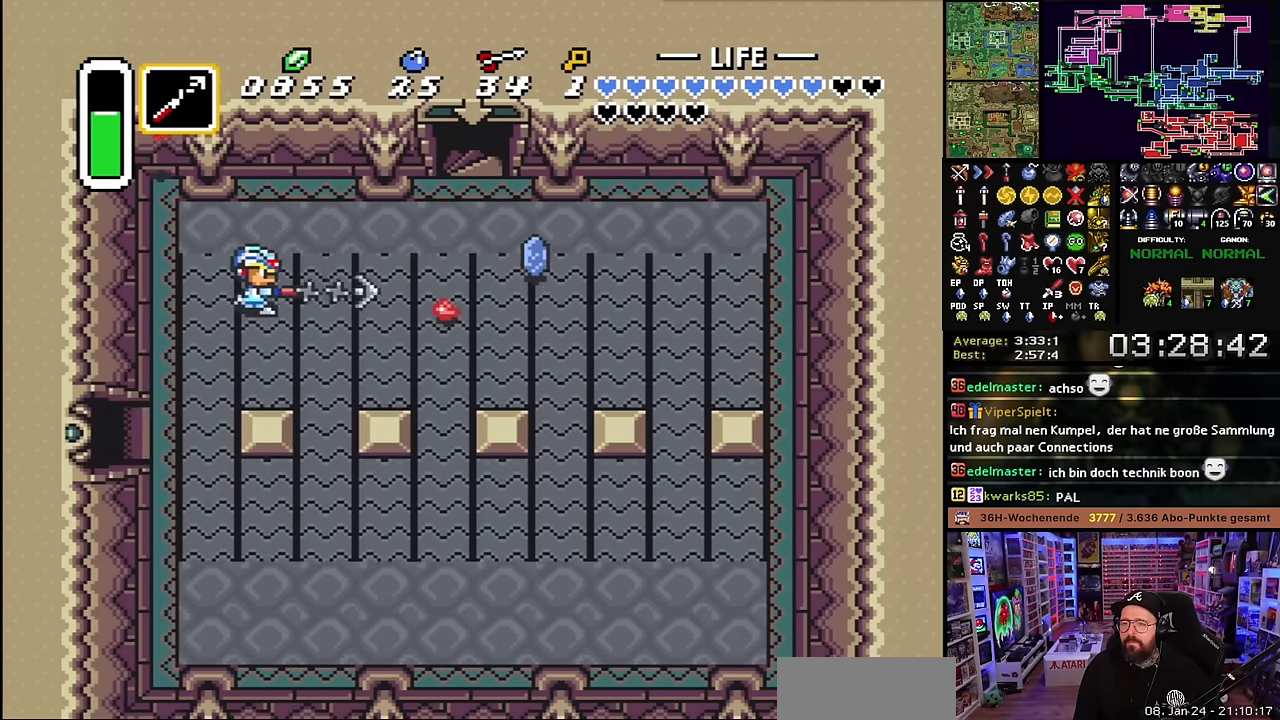
{"buttons": ["DPAD_DOWN"], "events": [[83, "L1", "down"], [100, "DPAD_LEFT", "down"], [183, "L1", "up"], [233, "DPAD_DOWN", "up"], [233, "DPAD_LEFT", "up"], [233, "SELECT", "down"], [250, "DPAD_DOWN", "down"], [250, "DPAD_LEFT", "down"], [250, "L1", "down"], [250, "SELECT", "up"], [316, "L1", "up"], [350, "L1", "down"], [416, "DPAD_LEFT", "up"], [416, "L1", "up"]]}
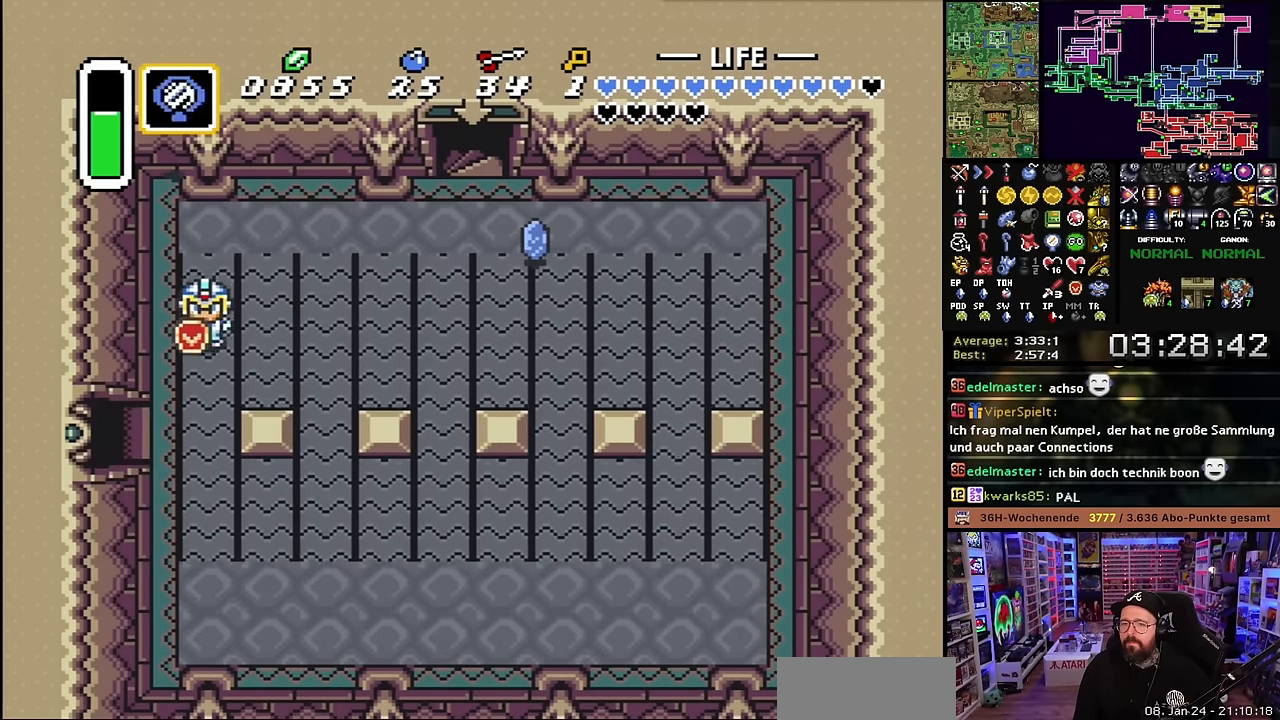
{"buttons": ["DPAD_DOWN", "DPAD_LEFT"], "events": [[50, "R1", "down"], [133, "A", "down"], [133, "R1", "up"], [150, "A", "up"], [383, "DPAD_LEFT", "down"]]}
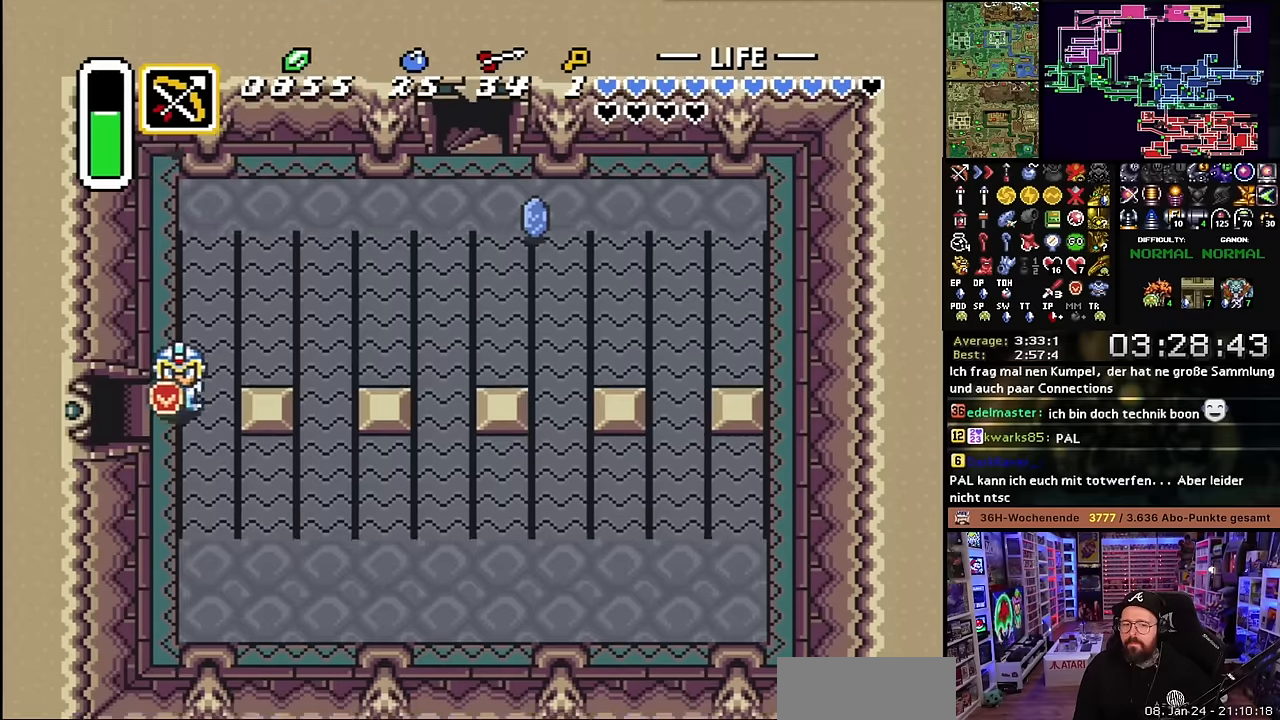
{"buttons": ["DPAD_LEFT"], "events": [[166, "DPAD_DOWN", "up"]]}
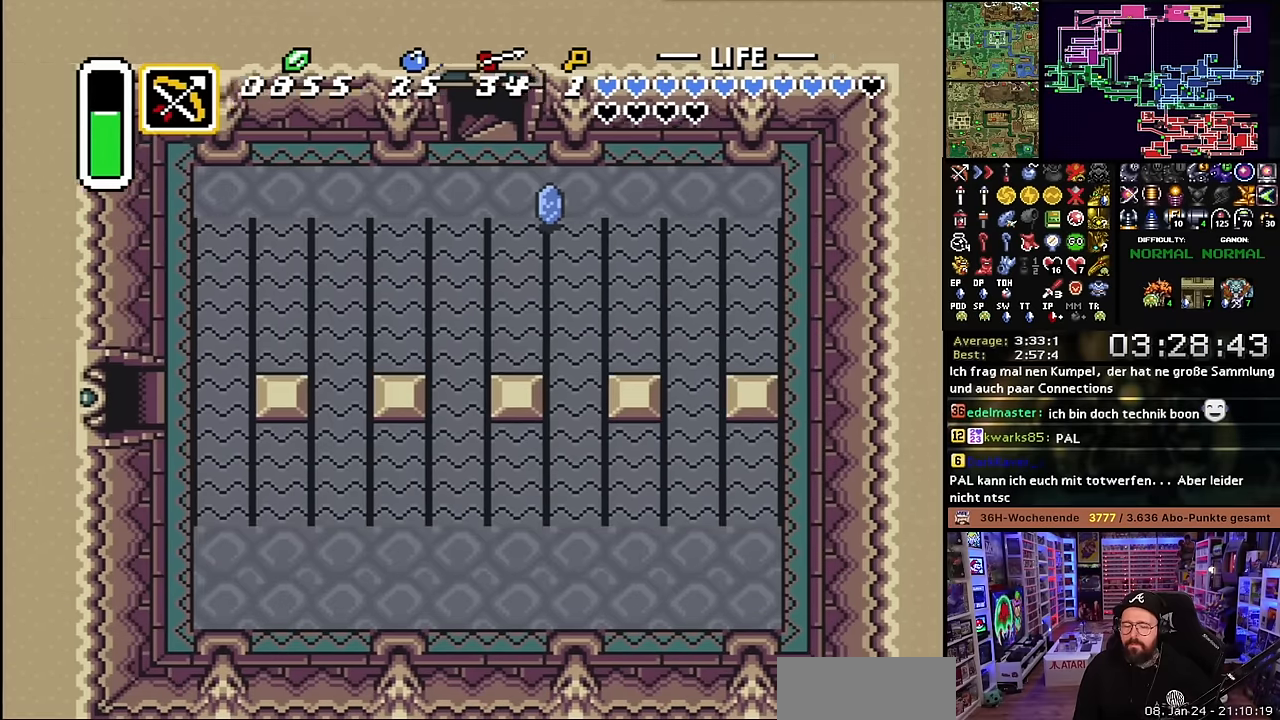
{"buttons": [], "events": [[333, "DPAD_LEFT", "up"], [350, "A", "down"], [466, "A", "up"]]}
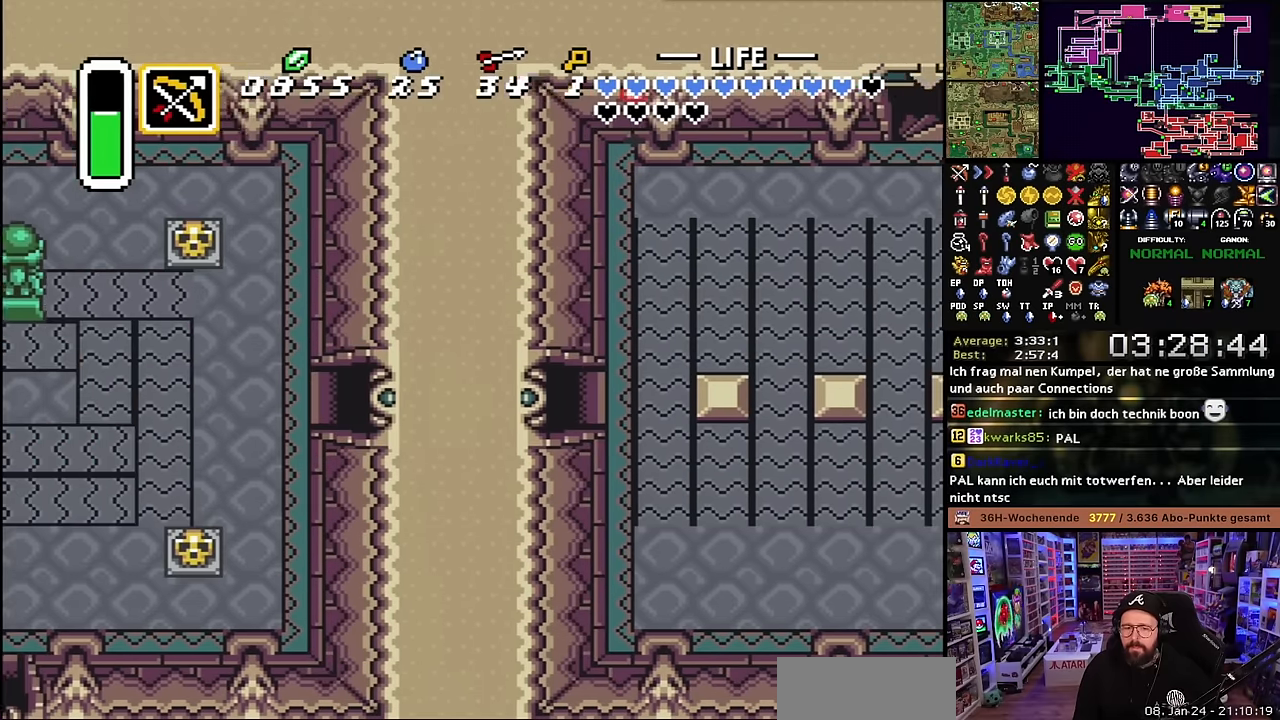
{"buttons": ["A", "DPAD_UP", "DPAD_LEFT"], "events": [[100, "A", "down"], [183, "A", "up"], [183, "DPAD_LEFT", "down"], [183, "DPAD_UP", "down"], [300, "A", "down"], [383, "A", "up"], [483, "A", "down"]]}
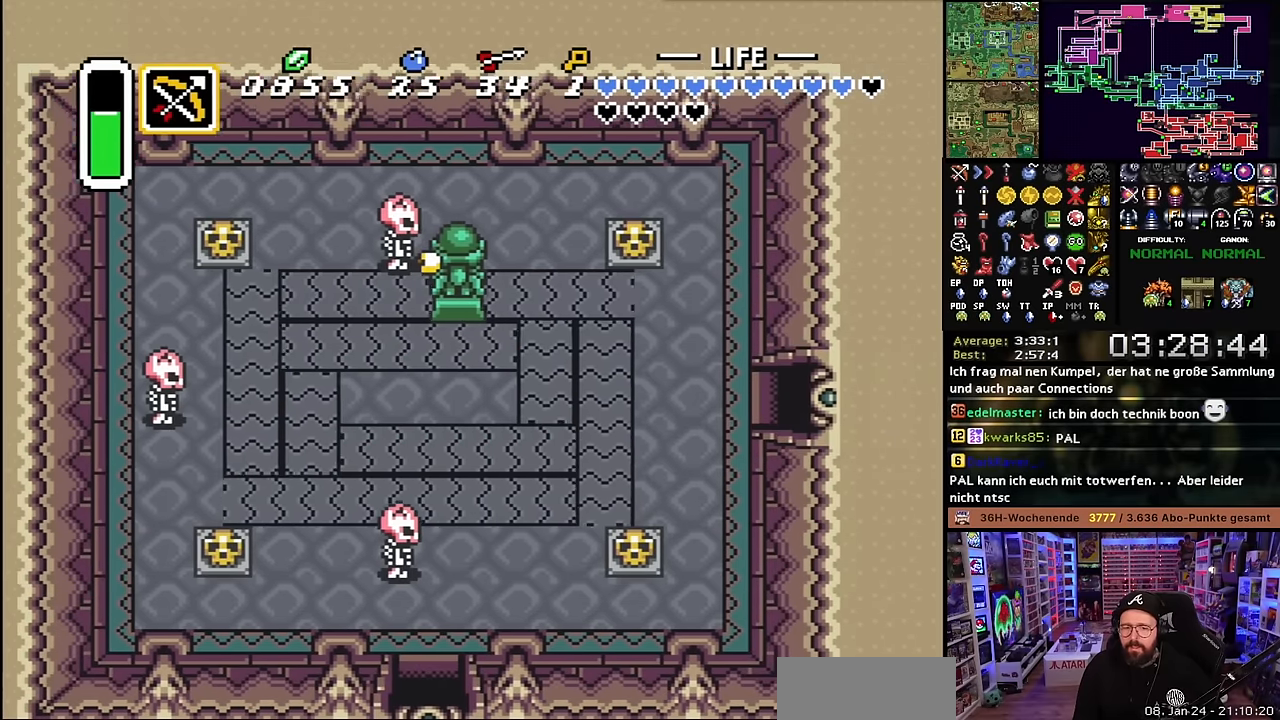
{"buttons": ["DPAD_UP", "DPAD_LEFT"], "events": [[100, "A", "up"], [433, "DPAD_LEFT", "up"], [433, "DPAD_UP", "up"], [433, "START", "down"], [450, "DPAD_LEFT", "down"], [450, "DPAD_UP", "down"], [450, "START", "up"]]}